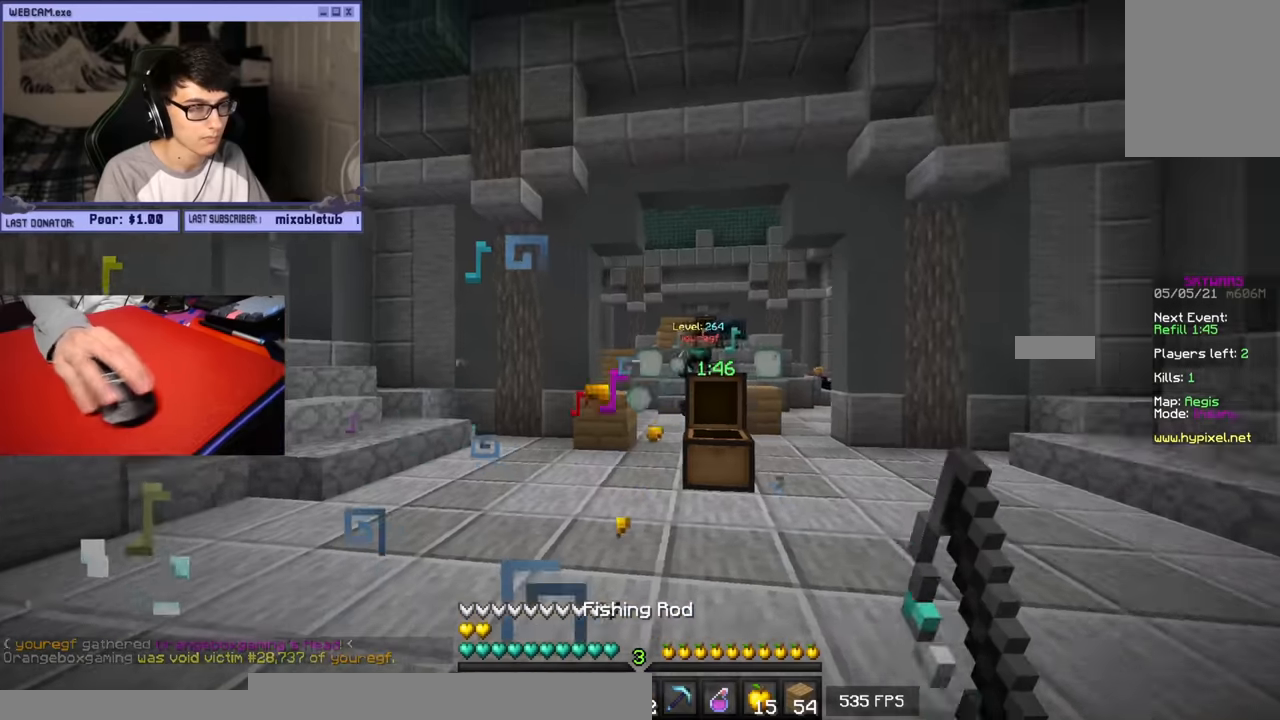
Gameplay with keyboard and mouse; each line is a JSON object with the keys and mouse buttons held at the frame after it. "events" lists presses ("down") and releases ("up") of "a", "d", "s", "w", "mouse_left" and "mouse_right" between this image and that frame as [ms after this image, input, new state], when the widget could be followed in between. "mouse_left", "mouse_right" = the "left", "right" buttons of the "mouse" list. No other keys are recorded. Fast repeated clicks can show as one long hold. Mouse movement is not recorded.
{"keys": ["d", "s"], "mouse": [], "events": [[233, "a", "down"], [283, "d", "up"], [383, "s", "down"], [450, "d", "down"], [500, "a", "up"]]}
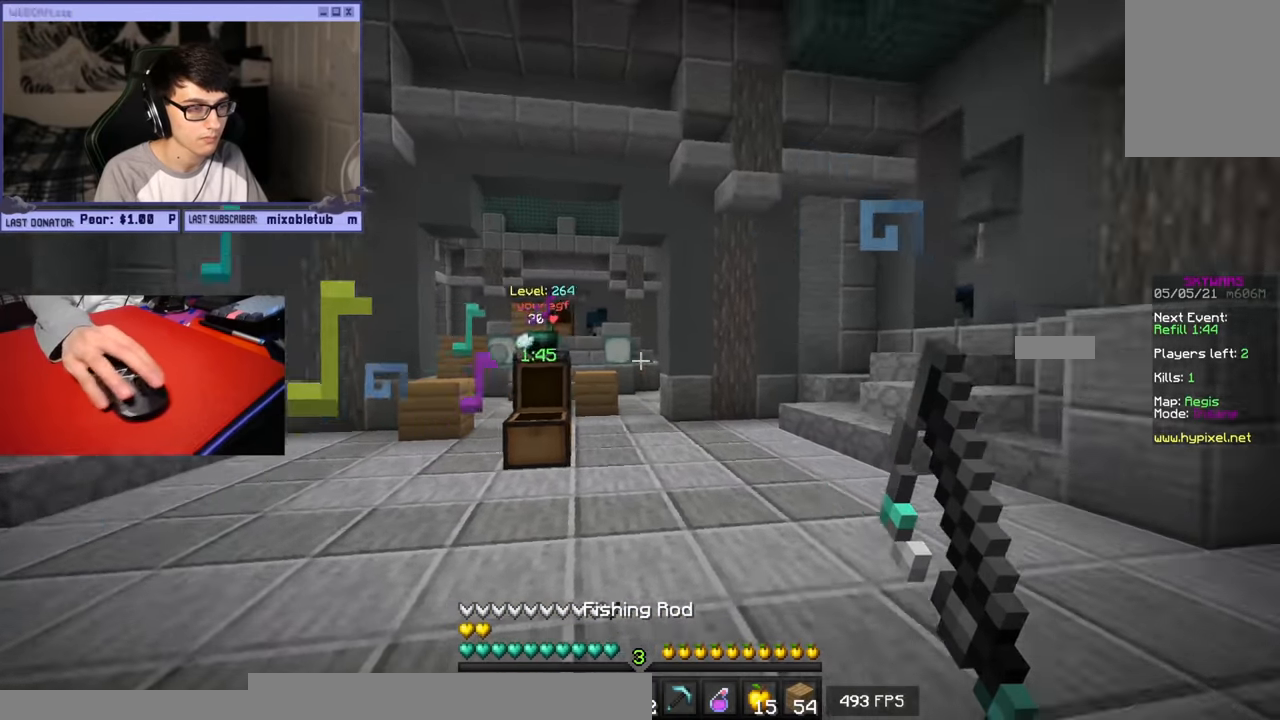
{"keys": ["d"], "mouse": ["right"], "events": [[50, "mouse_right", "down"], [150, "mouse_right", "up"], [150, "s", "up"], [450, "mouse_right", "down"]]}
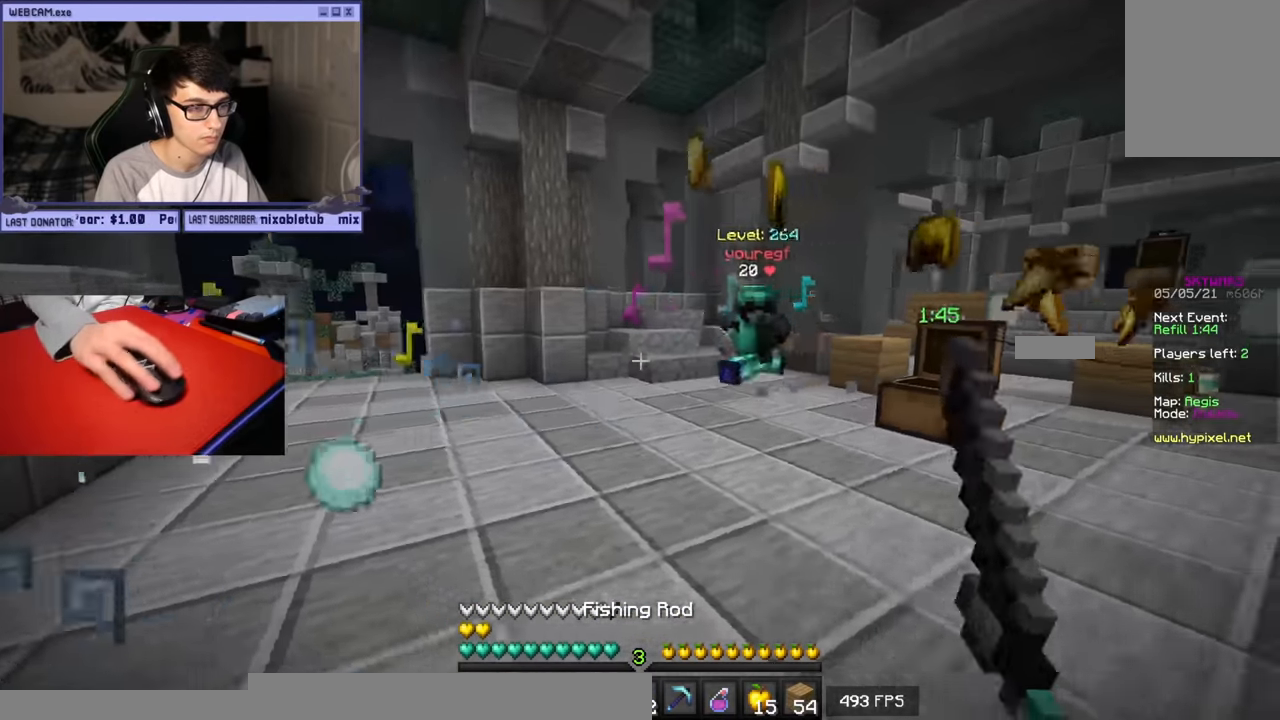
{"keys": ["w"], "mouse": ["left"], "events": [[116, "w", "down"], [183, "mouse_right", "up"], [416, "mouse_left", "down"], [450, "d", "up"]]}
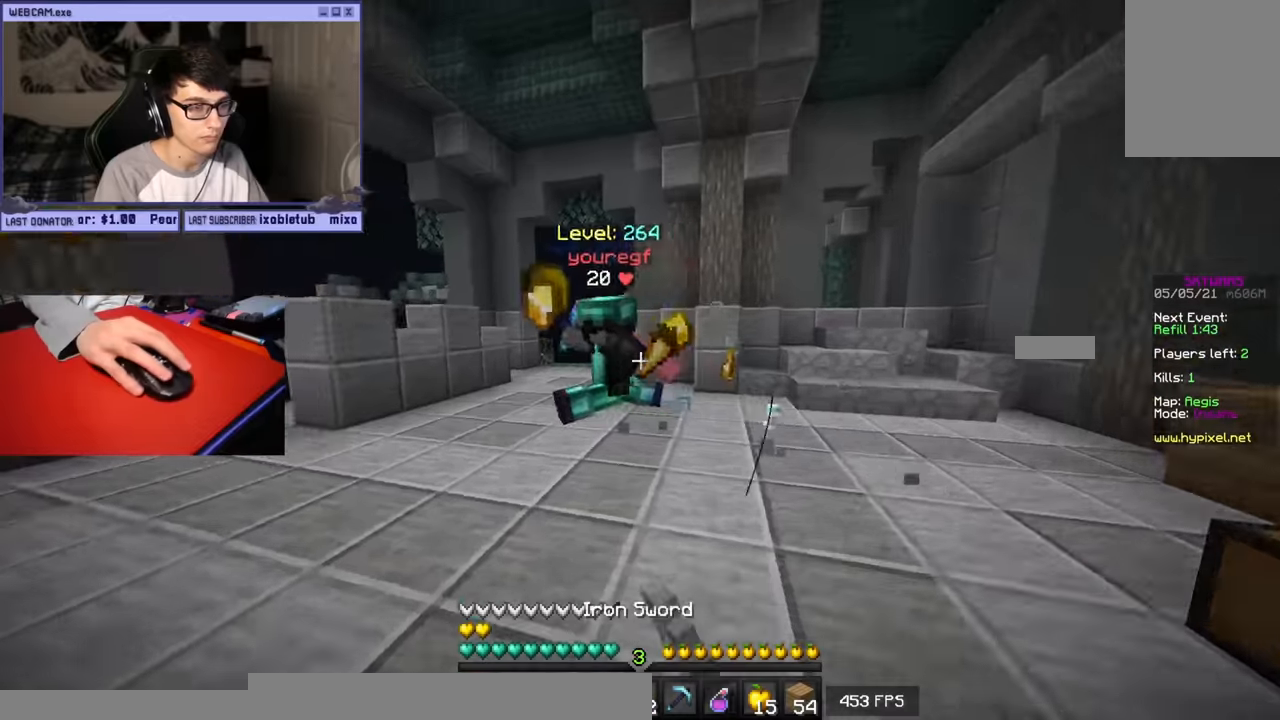
{"keys": ["d", "w"], "mouse": ["left"], "events": [[50, "a", "down"], [233, "mouse_right", "down"], [333, "a", "up"], [350, "mouse_right", "up"], [450, "d", "down"]]}
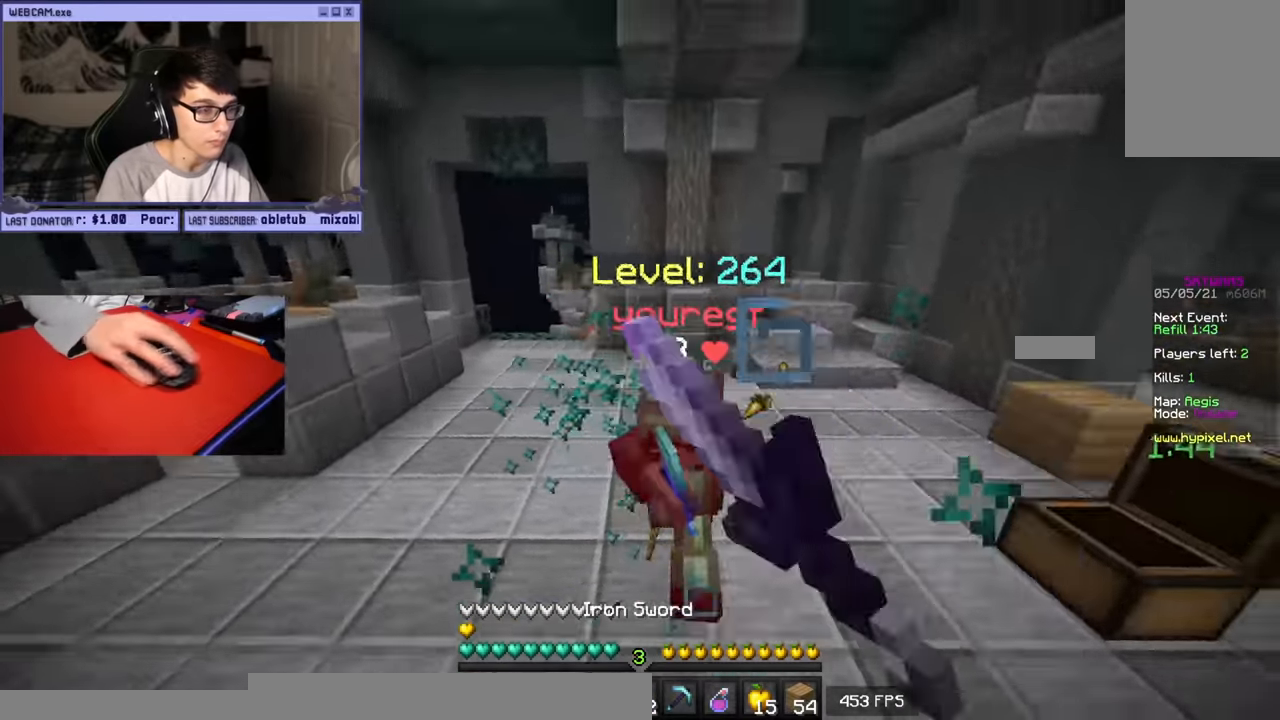
{"keys": ["w"], "mouse": ["right"], "events": [[350, "mouse_left", "up"], [466, "d", "up"], [466, "mouse_right", "down"]]}
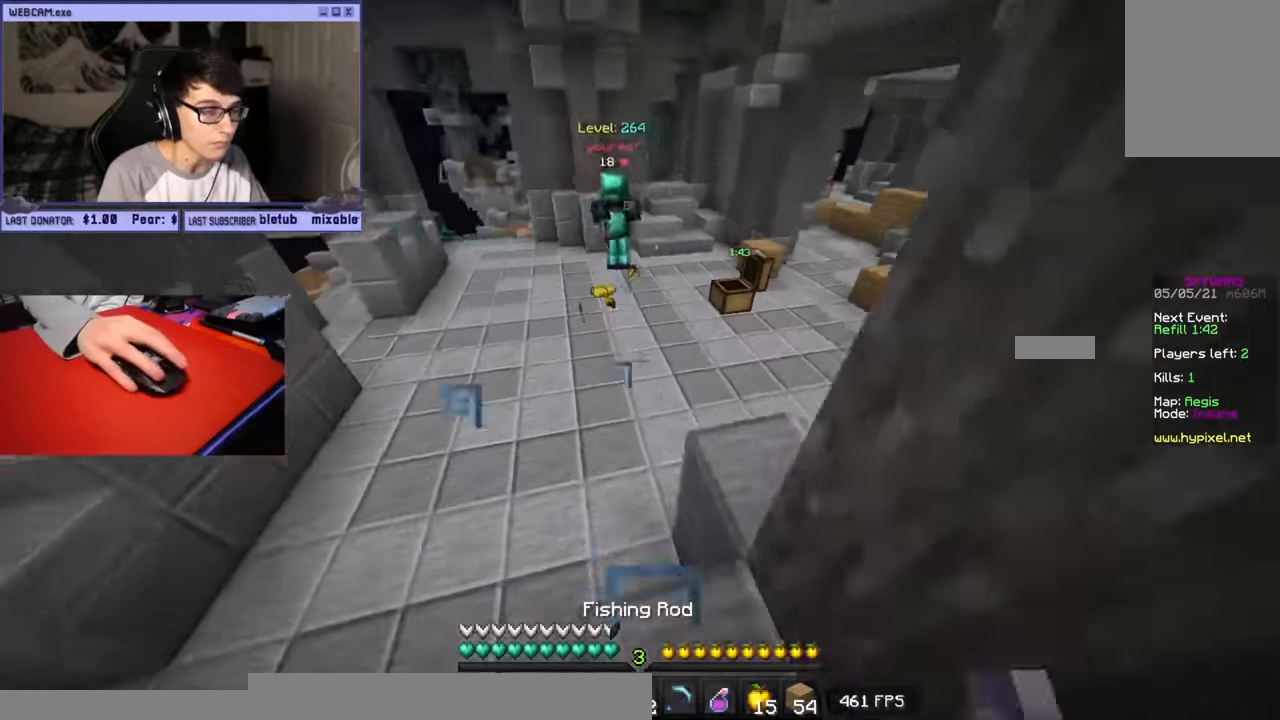
{"keys": ["d", "w"], "mouse": ["left"], "events": [[50, "mouse_right", "up"], [166, "mouse_right", "down"], [200, "a", "down"], [266, "mouse_right", "up"], [283, "a", "up"], [483, "mouse_left", "down"], [500, "d", "down"]]}
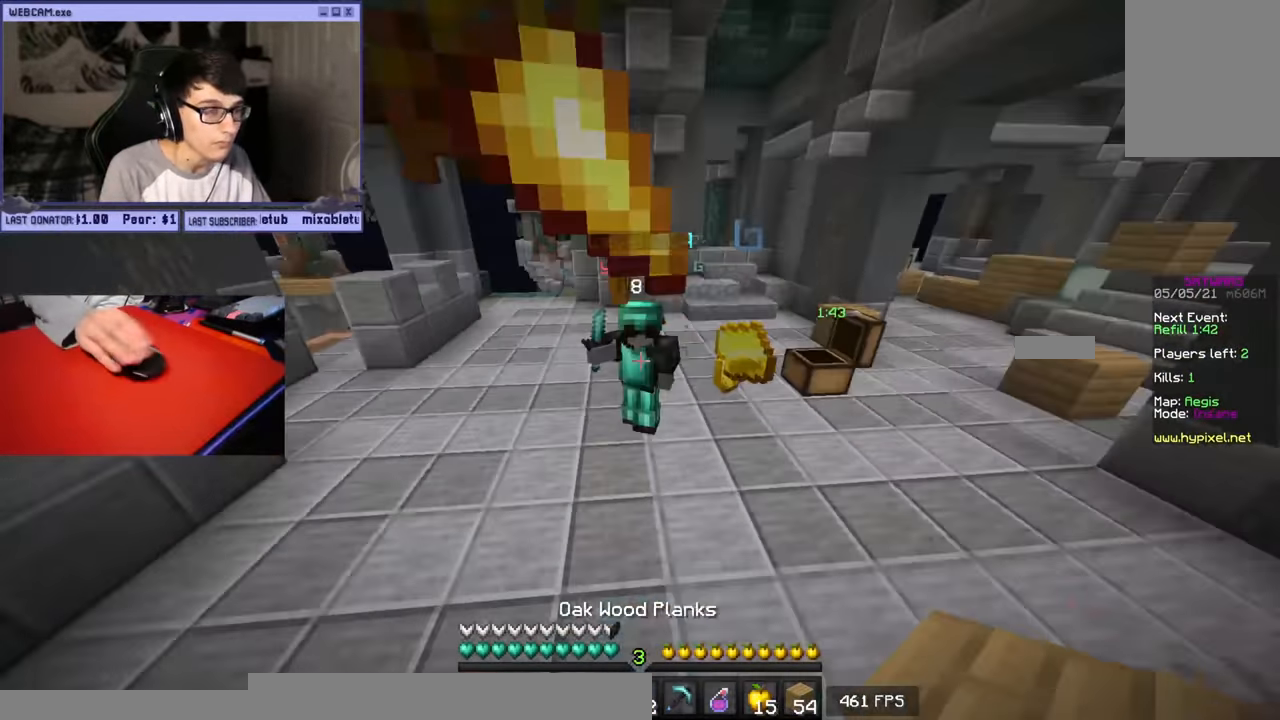
{"keys": ["a", "w"], "mouse": ["left"], "events": [[316, "a", "down"], [350, "d", "up"]]}
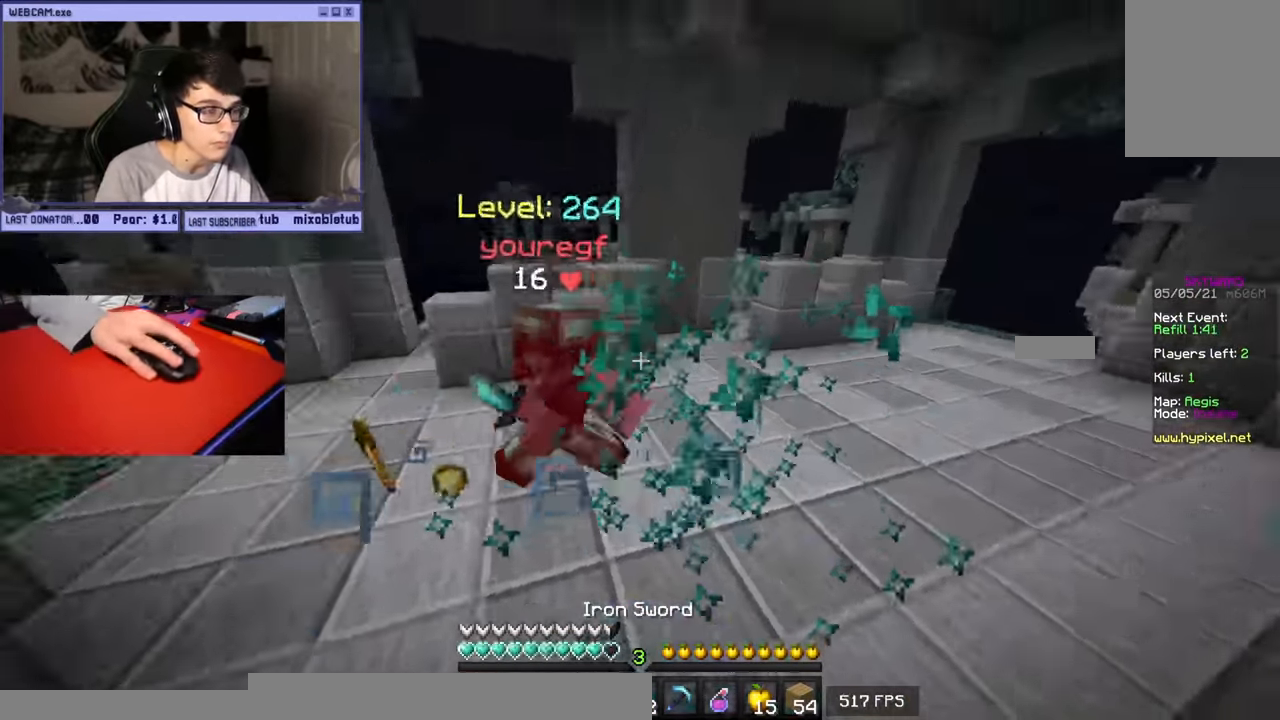
{"keys": ["a", "w"], "mouse": ["left"], "events": [[83, "a", "up"], [300, "mouse_right", "down"], [400, "mouse_right", "up"], [500, "a", "down"]]}
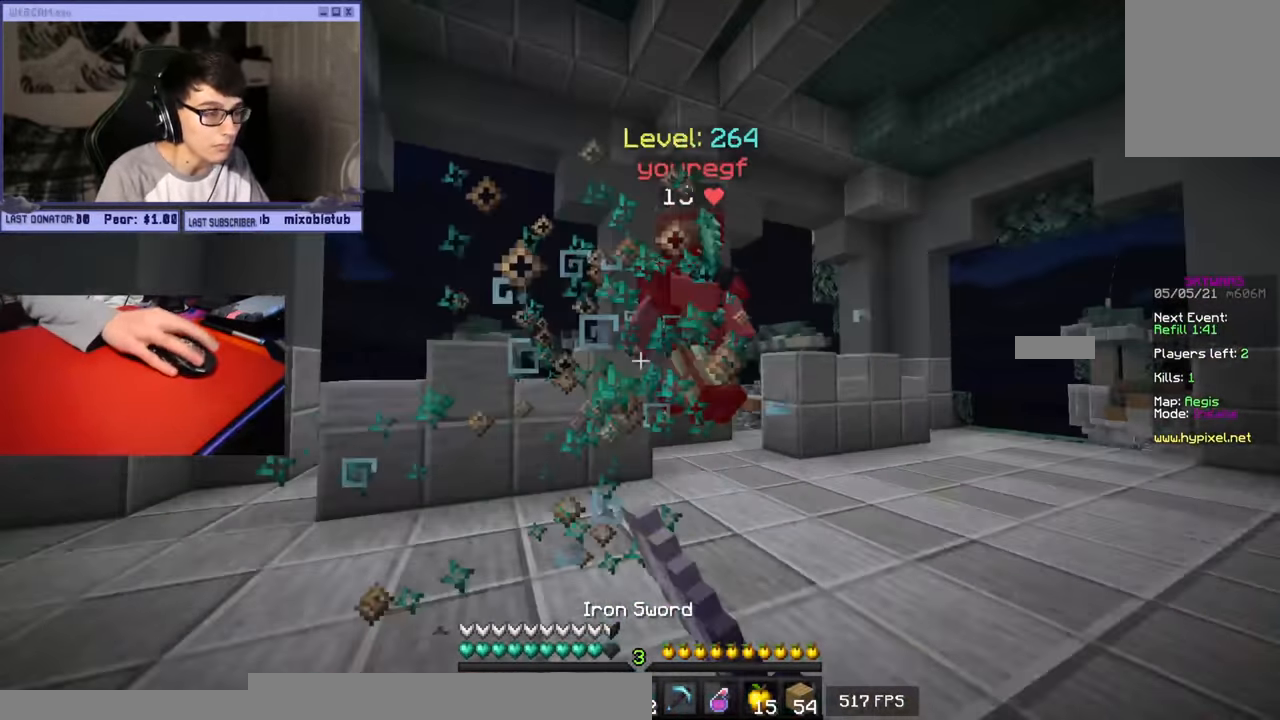
{"keys": ["a", "d", "w"], "mouse": ["left"], "events": [[466, "d", "down"]]}
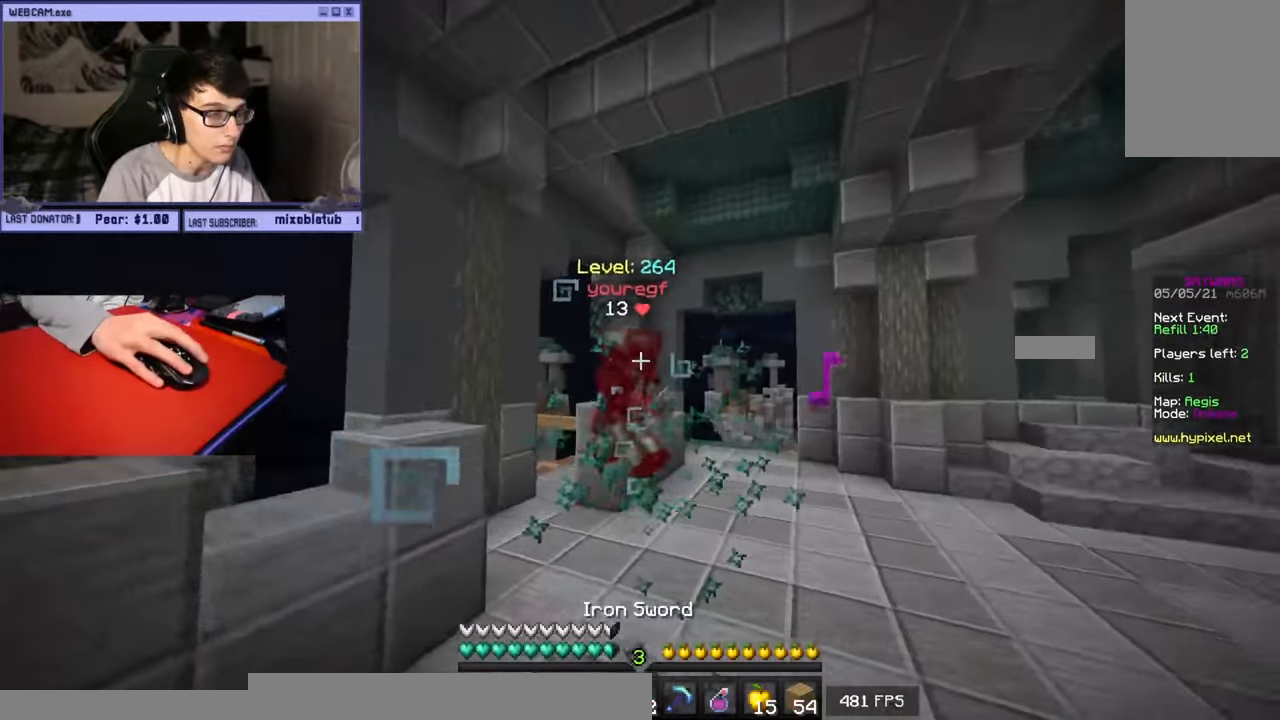
{"keys": ["d", "w"], "mouse": [], "events": [[16, "a", "up"], [100, "mouse_left", "up"], [183, "mouse_right", "down"], [266, "w", "up"], [316, "mouse_right", "up"], [450, "w", "down"]]}
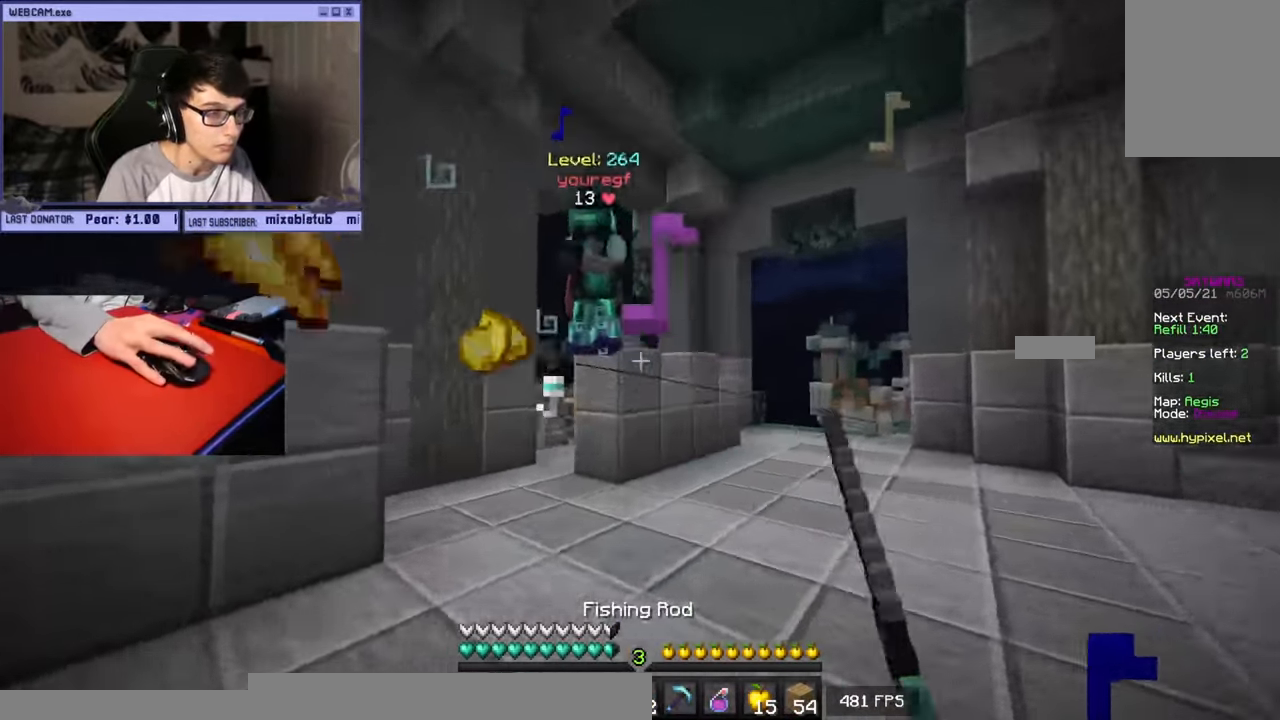
{"keys": ["d", "w"], "mouse": ["left"], "events": [[300, "d", "up"], [350, "d", "down"], [366, "mouse_left", "down"]]}
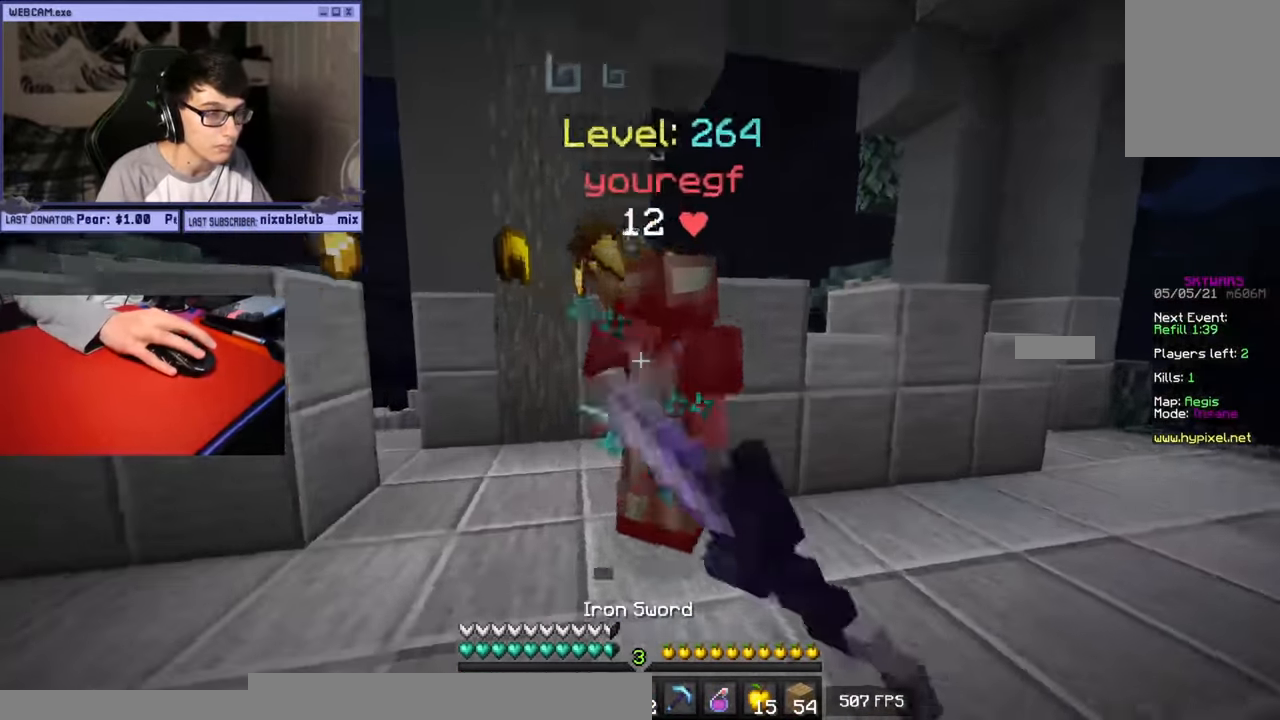
{"keys": ["w"], "mouse": ["left"], "events": [[150, "mouse_right", "down"], [166, "a", "down"], [250, "mouse_right", "up"], [300, "d", "up"], [366, "mouse_left", "up"], [416, "a", "up"], [433, "mouse_left", "down"]]}
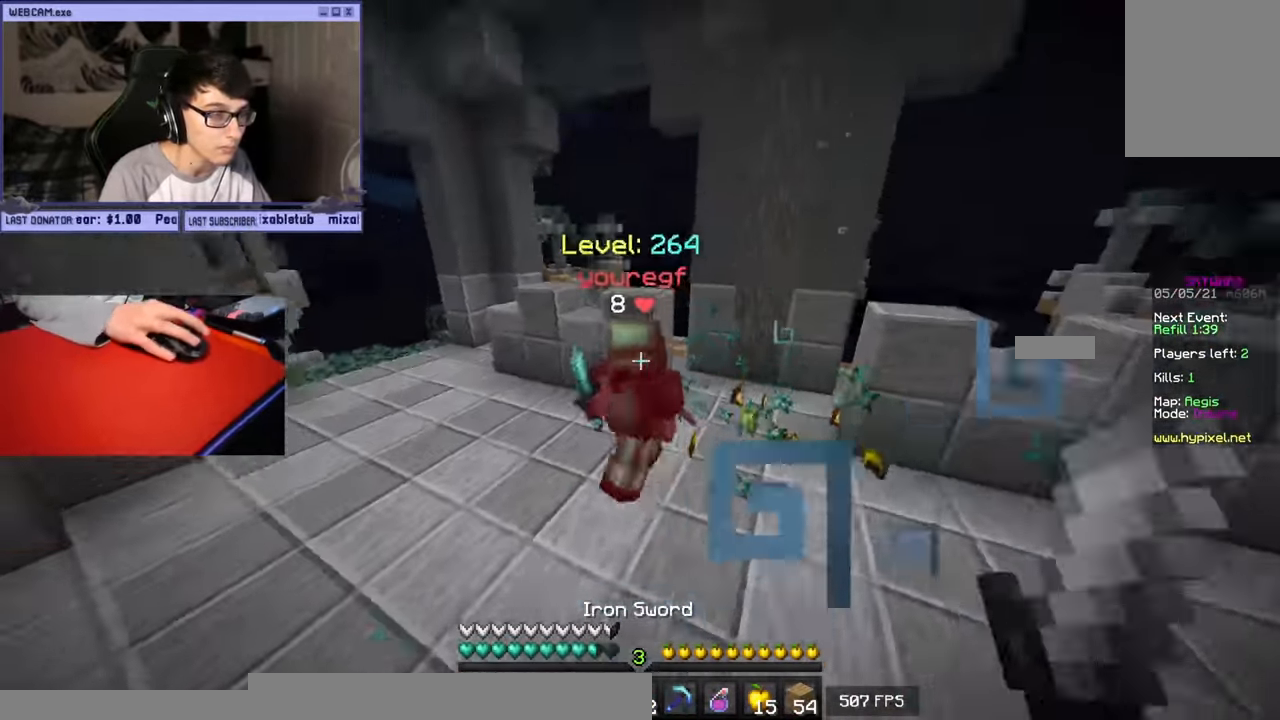
{"keys": ["d", "w"], "mouse": ["right"], "events": [[83, "d", "down"], [83, "mouse_left", "up"], [266, "mouse_left", "down"], [333, "mouse_left", "up"], [400, "mouse_right", "down"]]}
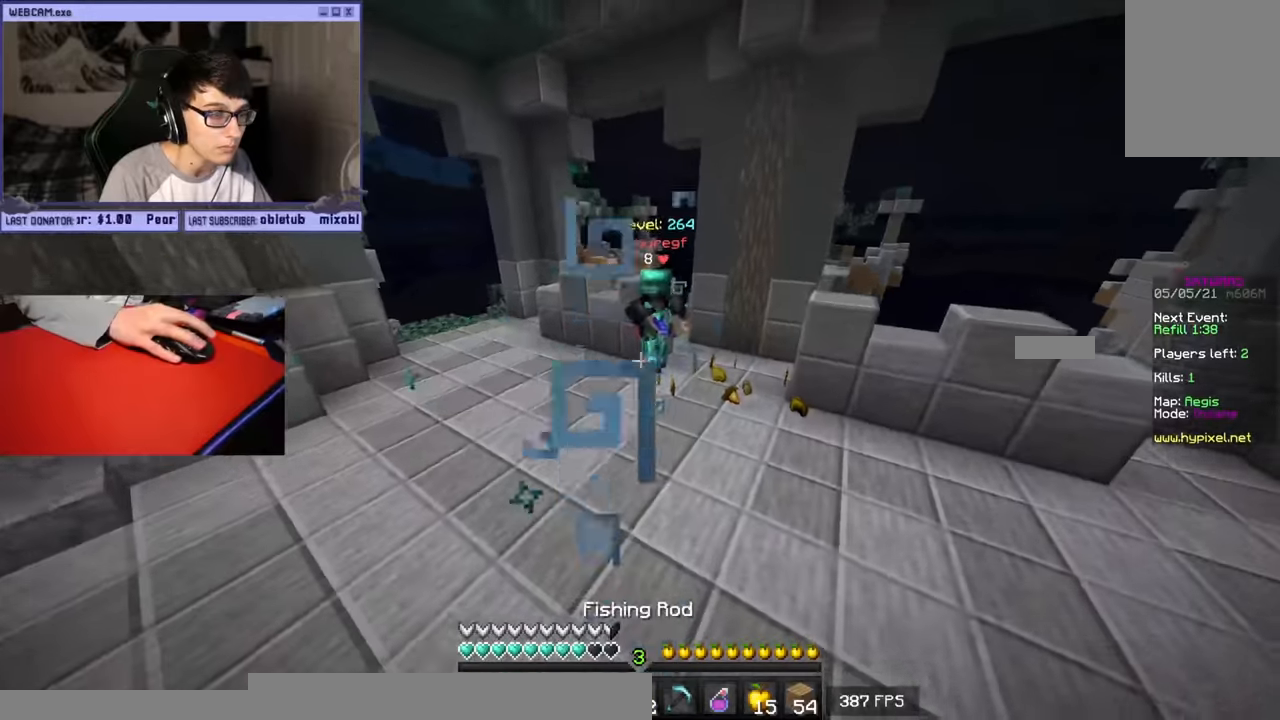
{"keys": ["a", "w"], "mouse": ["left"], "events": [[33, "mouse_right", "up"], [233, "d", "up"], [367, "a", "down"], [433, "mouse_left", "down"]]}
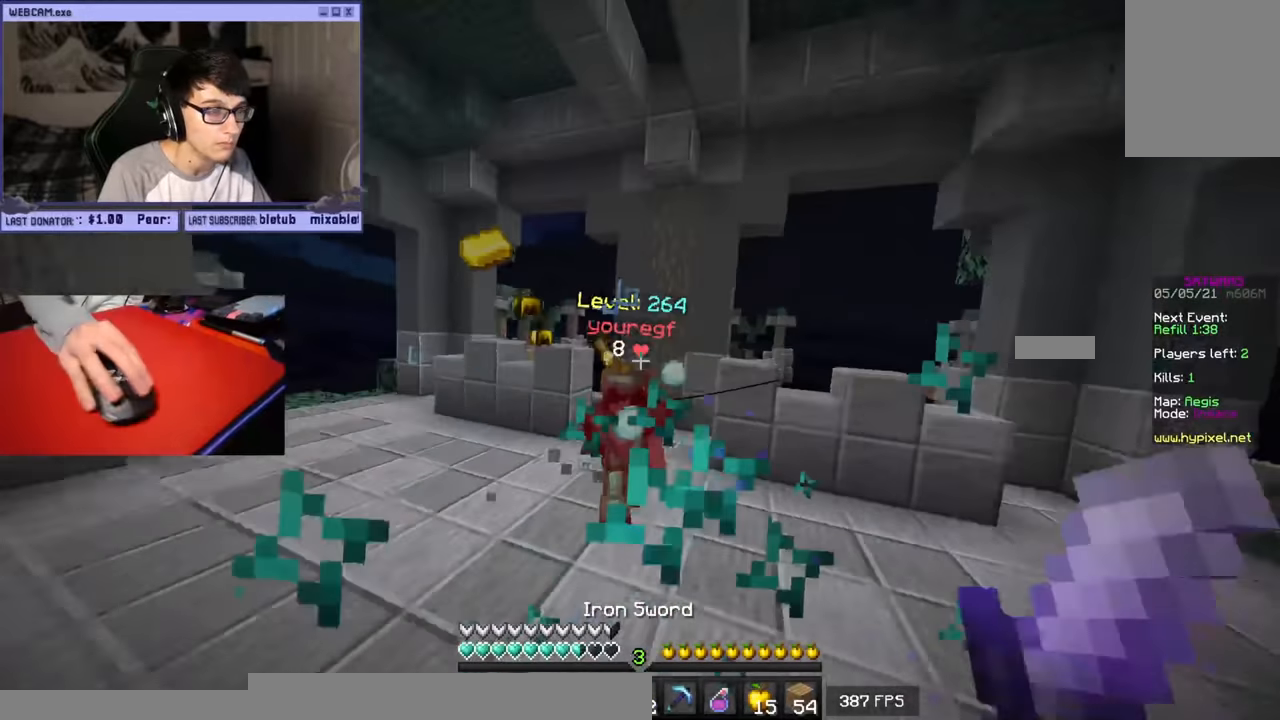
{"keys": ["w"], "mouse": ["left"], "events": [[117, "a", "up"]]}
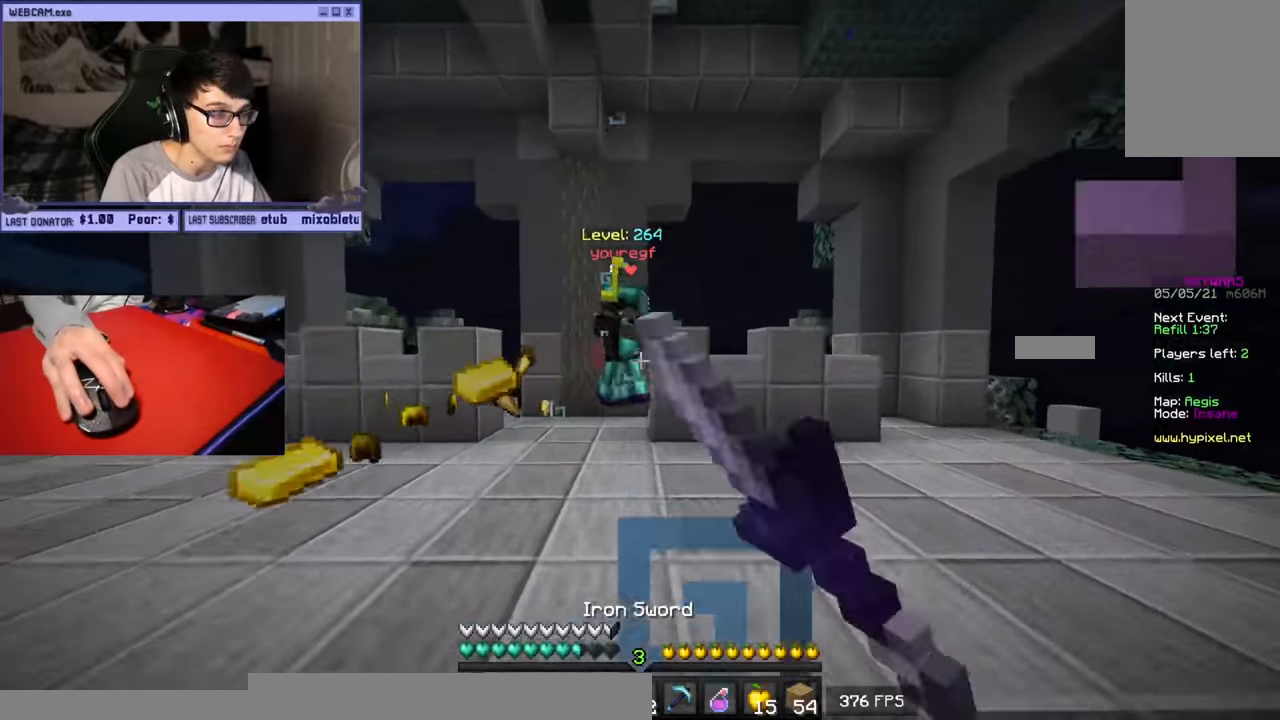
{"keys": ["a", "w"], "mouse": ["left"], "events": [[17, "a", "down"], [350, "a", "up"], [400, "mouse_right", "down"], [500, "a", "down"], [500, "mouse_right", "up"]]}
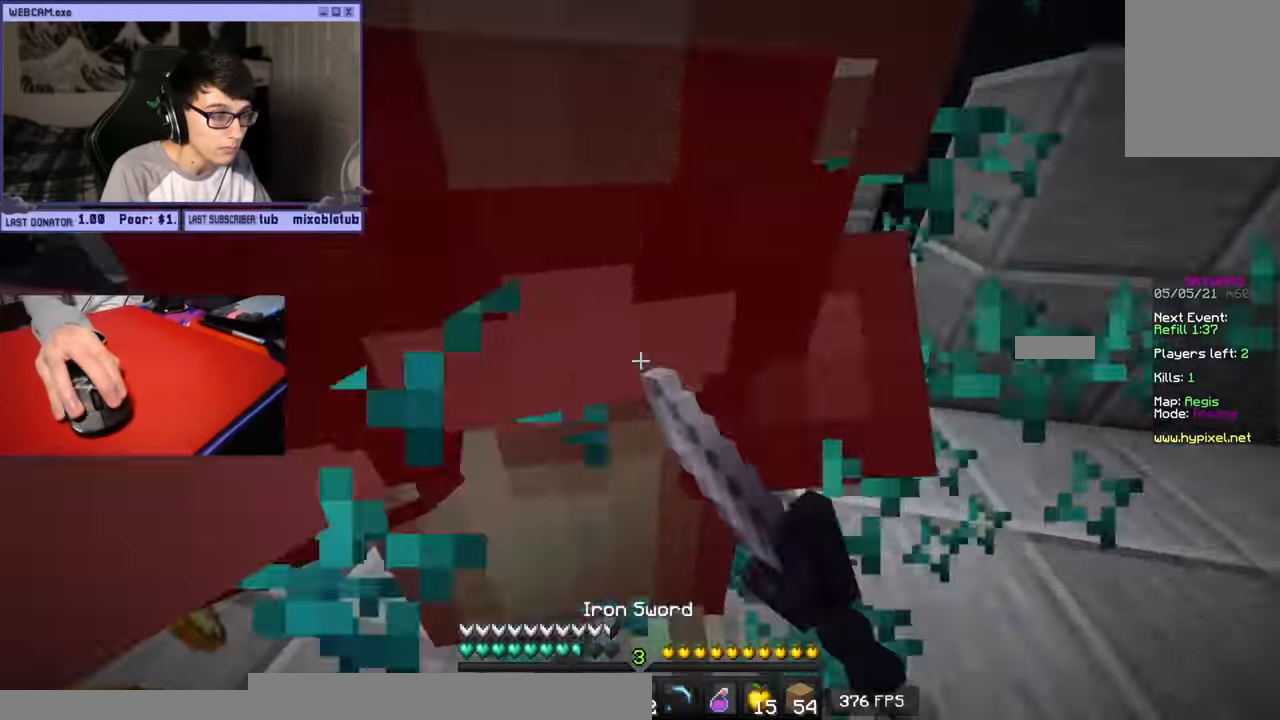
{"keys": ["d", "w"], "mouse": ["left"], "events": [[267, "d", "down"], [283, "a", "up"], [333, "mouse_left", "up"], [383, "mouse_left", "down"], [400, "w", "up"], [500, "w", "down"]]}
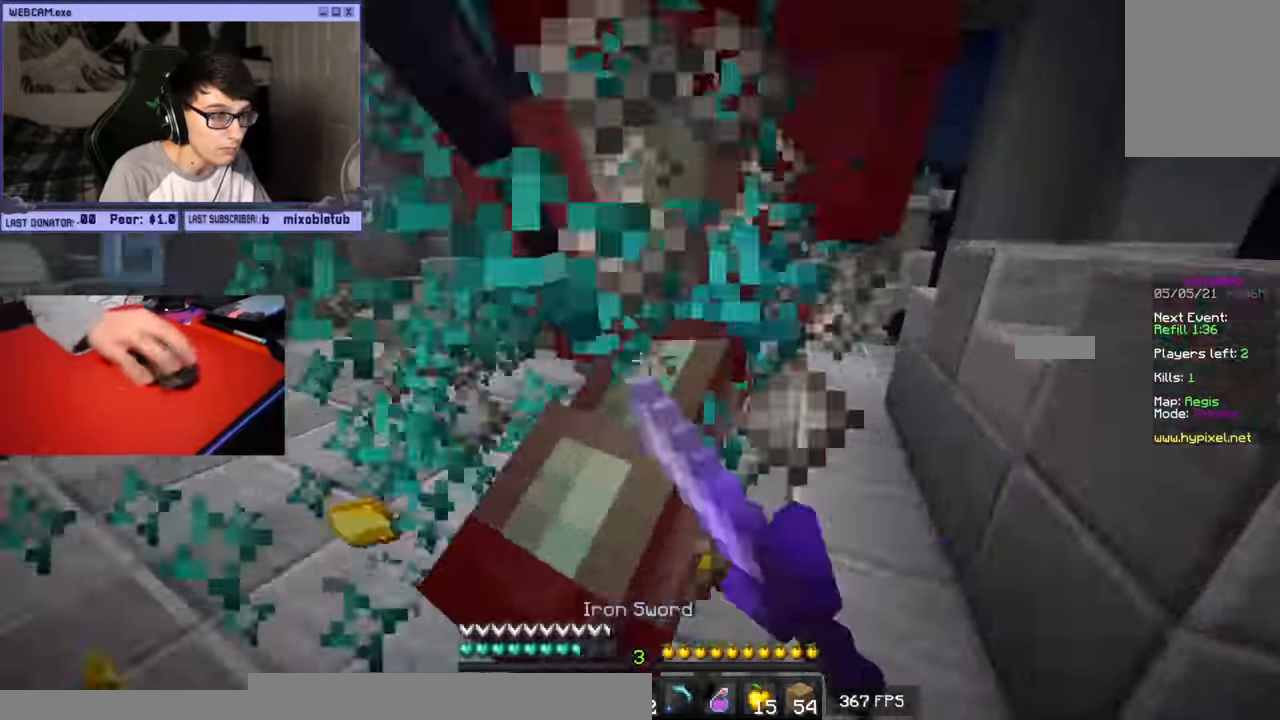
{"keys": ["w"], "mouse": ["left"], "events": [[150, "d", "up"]]}
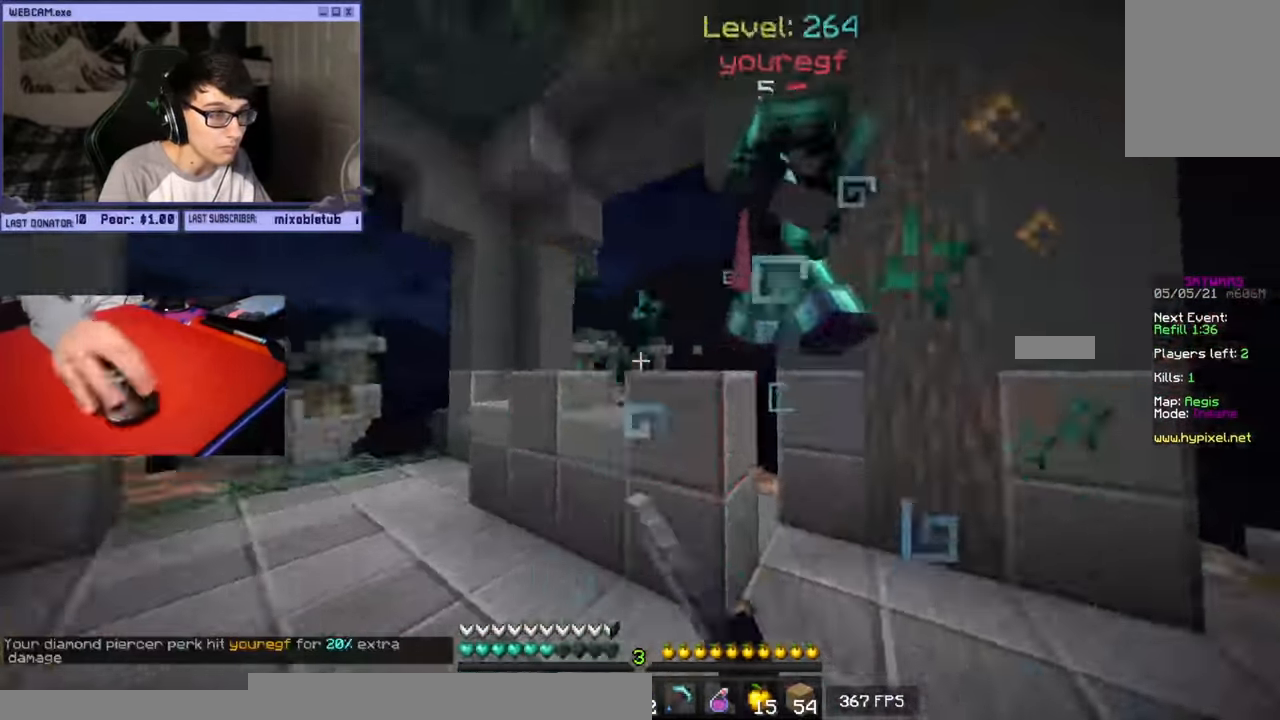
{"keys": ["w"], "mouse": ["left"], "events": [[200, "mouse_left", "up"], [283, "mouse_left", "down"]]}
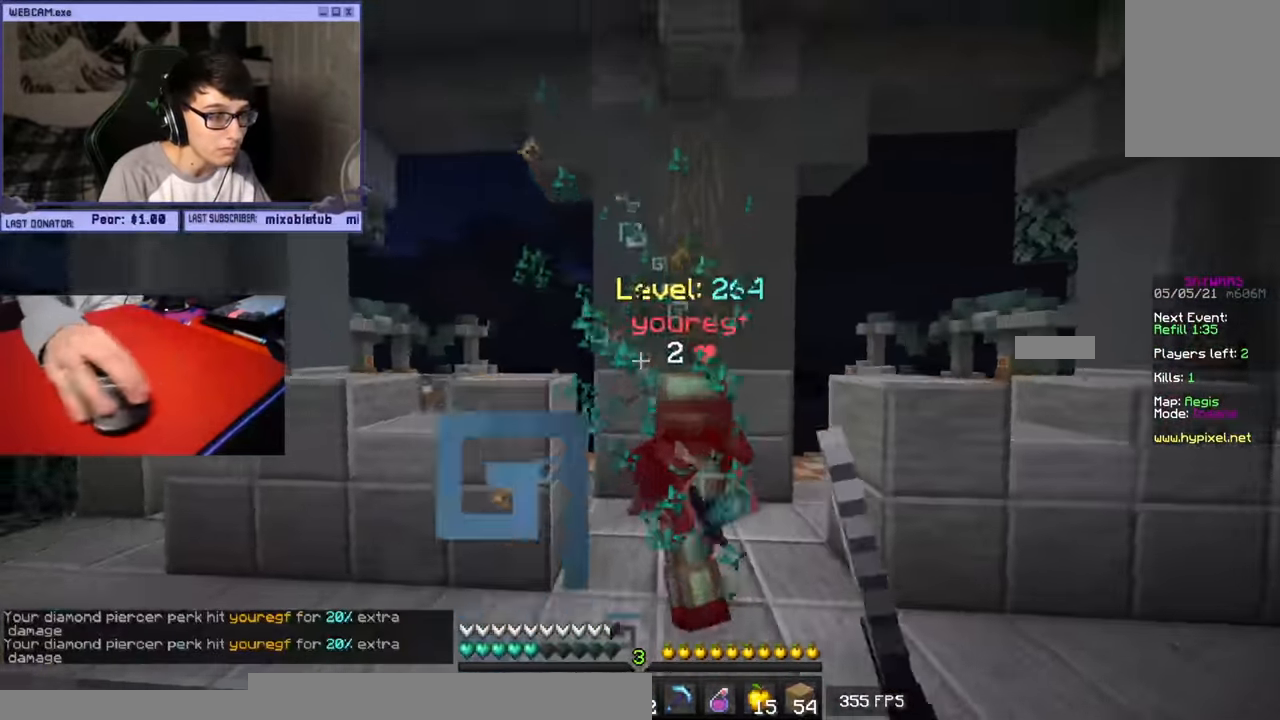
{"keys": ["w"], "mouse": ["left"], "events": []}
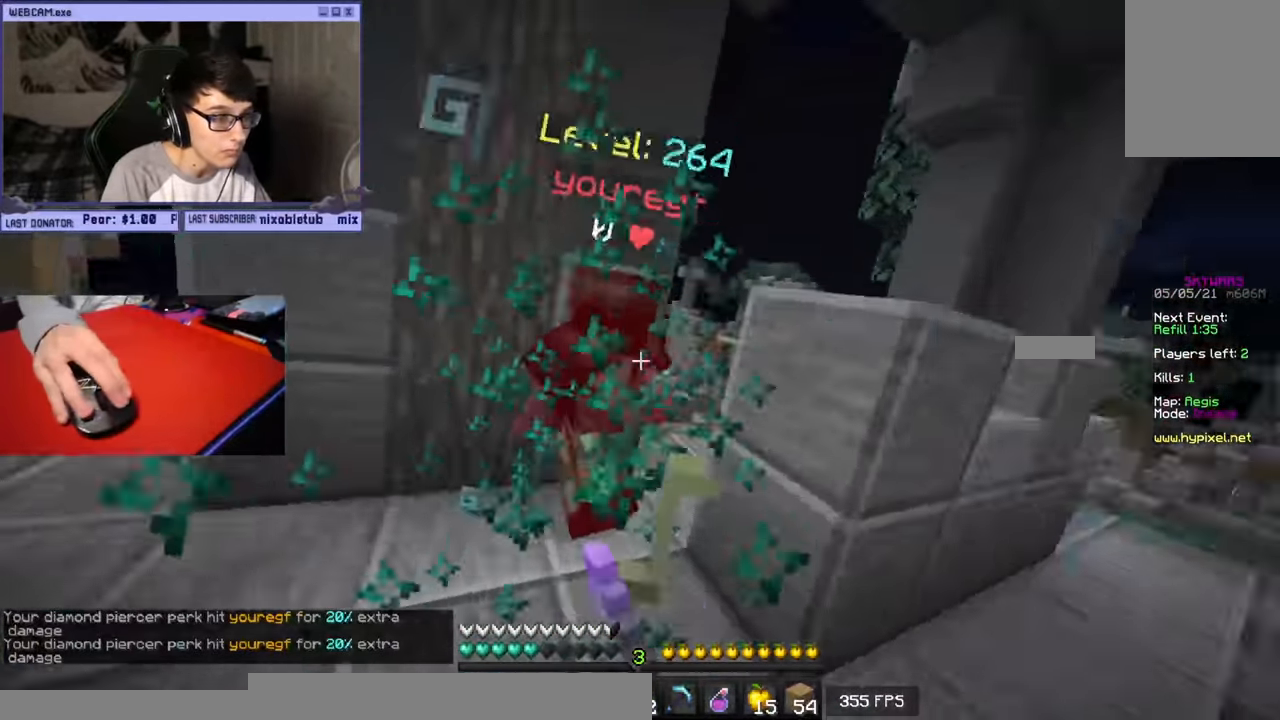
{"keys": ["a", "w"], "mouse": [], "events": [[450, "a", "down"], [450, "mouse_left", "up"]]}
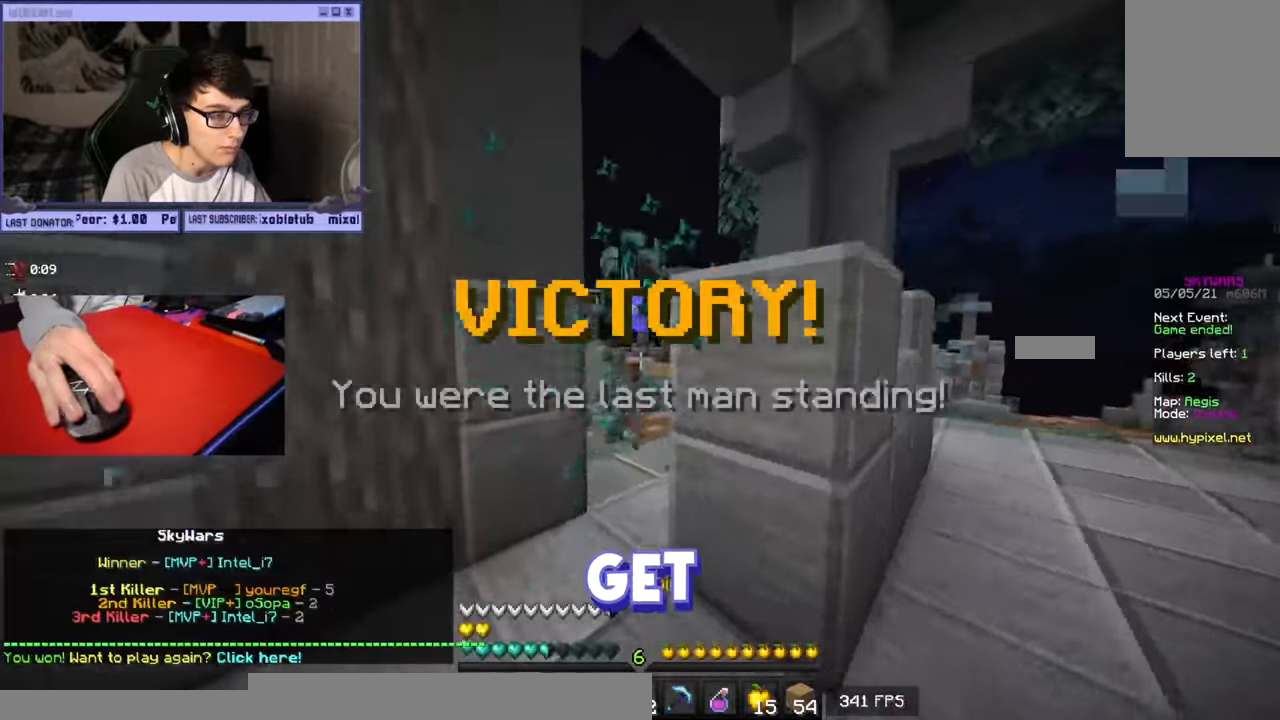
{"keys": ["w"], "mouse": [], "events": [[33, "mouse_left", "down"], [117, "mouse_left", "up"], [167, "a", "up"]]}
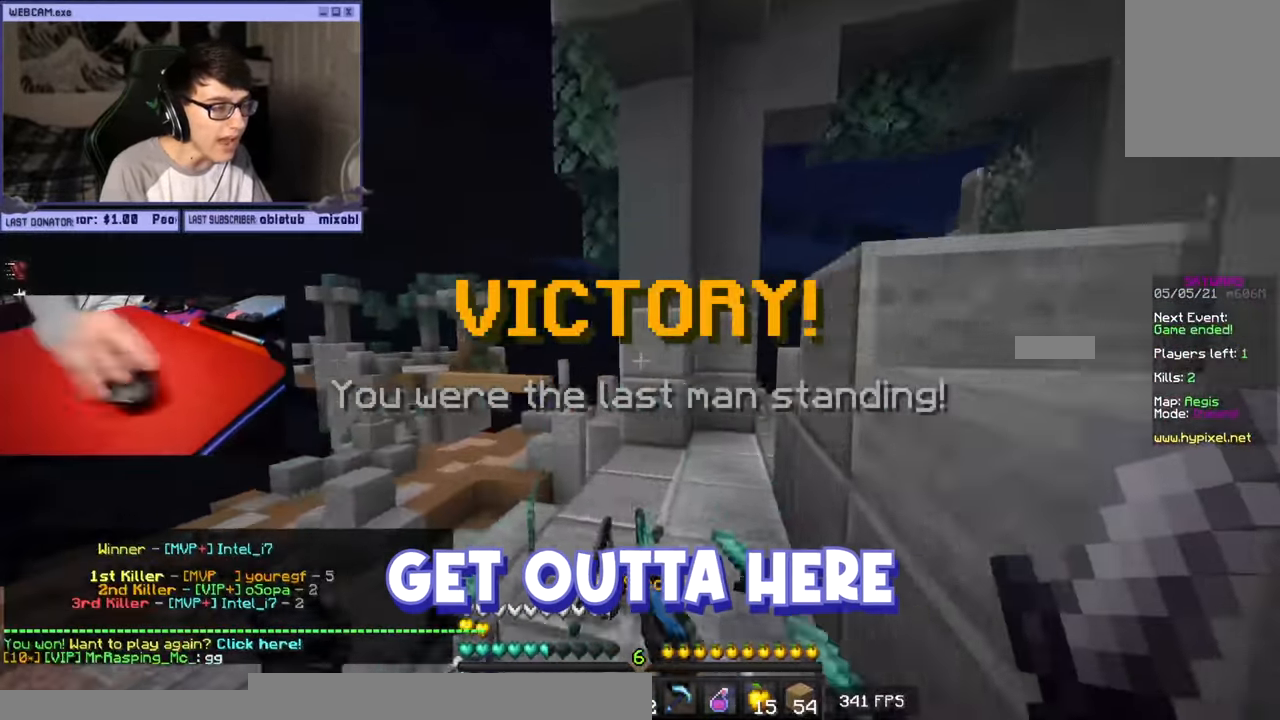
{"keys": [], "mouse": [], "events": [[67, "mouse_left", "down"], [133, "mouse_left", "up"], [133, "w", "up"]]}
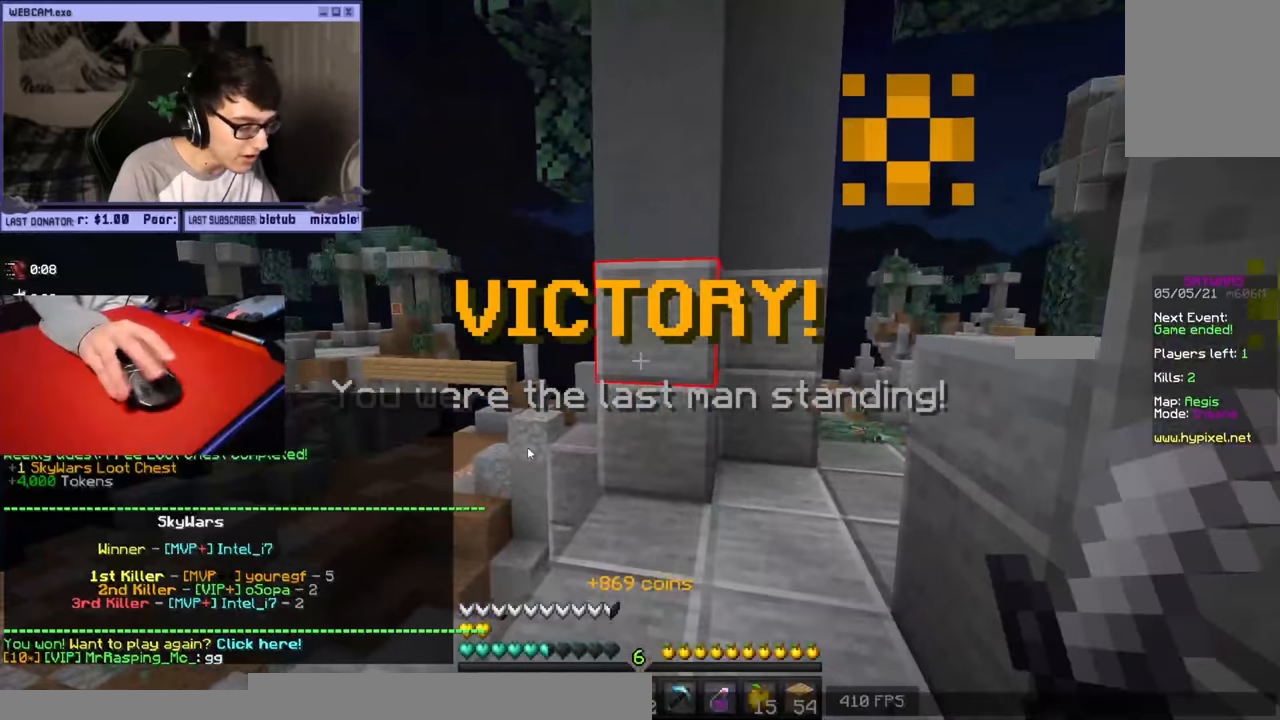
{"keys": [], "mouse": [], "events": []}